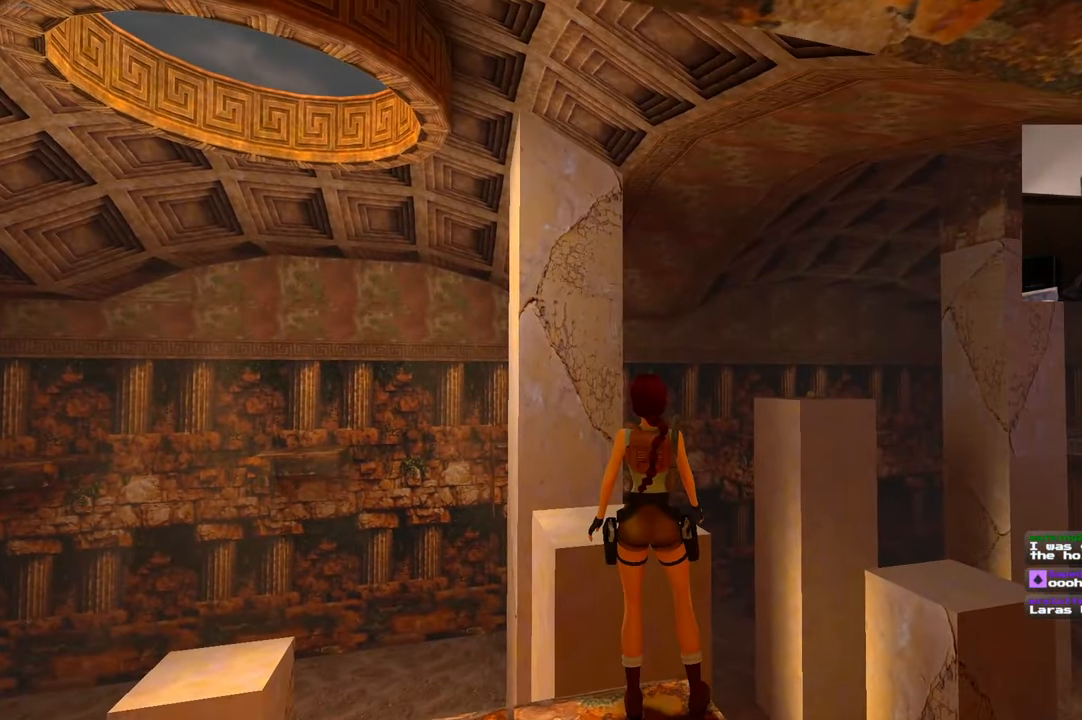
Gameplay with a controller (PlayStation layout); each line is a JSON object with the inputs held at the frame after it (dt_ms = milliseconds from this image to that frame). "events" lists button and stick changes between this image and that frame as [ms after this image, input, new state], when the widget could be followed in between. Not read: DPAD_LEFT L3 R3.
{"dt_ms": 500, "buttons": [], "left_stick": "center", "right_stick": "center", "events": [[200, "left_stick", "center"], [383, "R1", "up"]]}
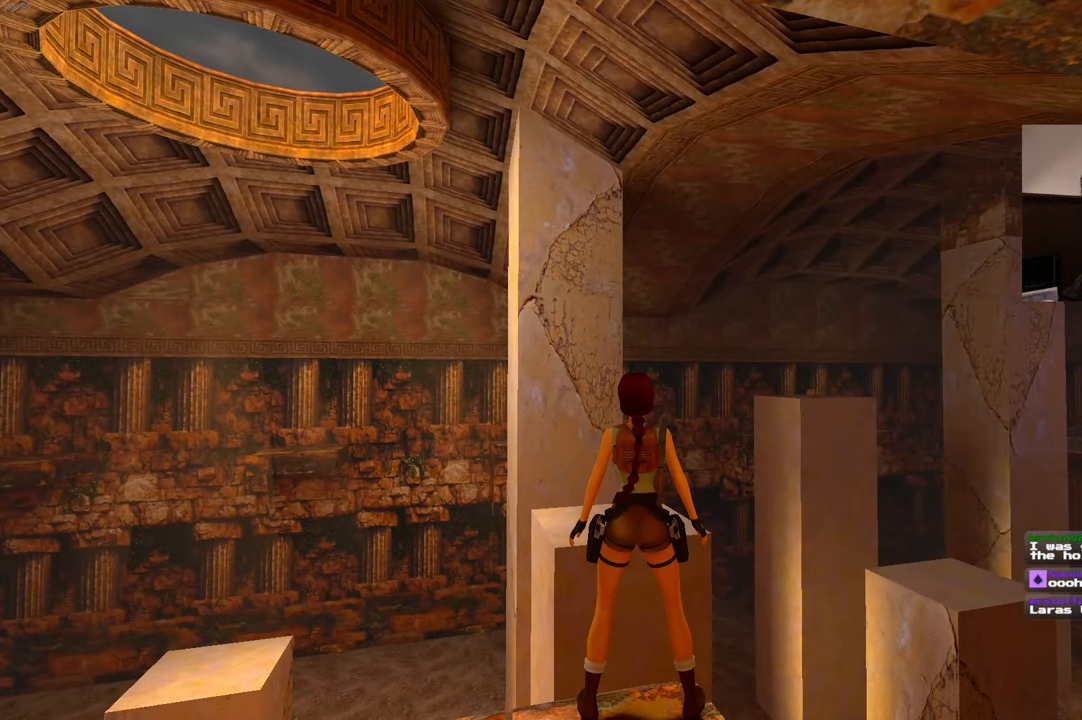
{"dt_ms": 1000, "buttons": [], "left_stick": "center", "right_stick": "center", "events": []}
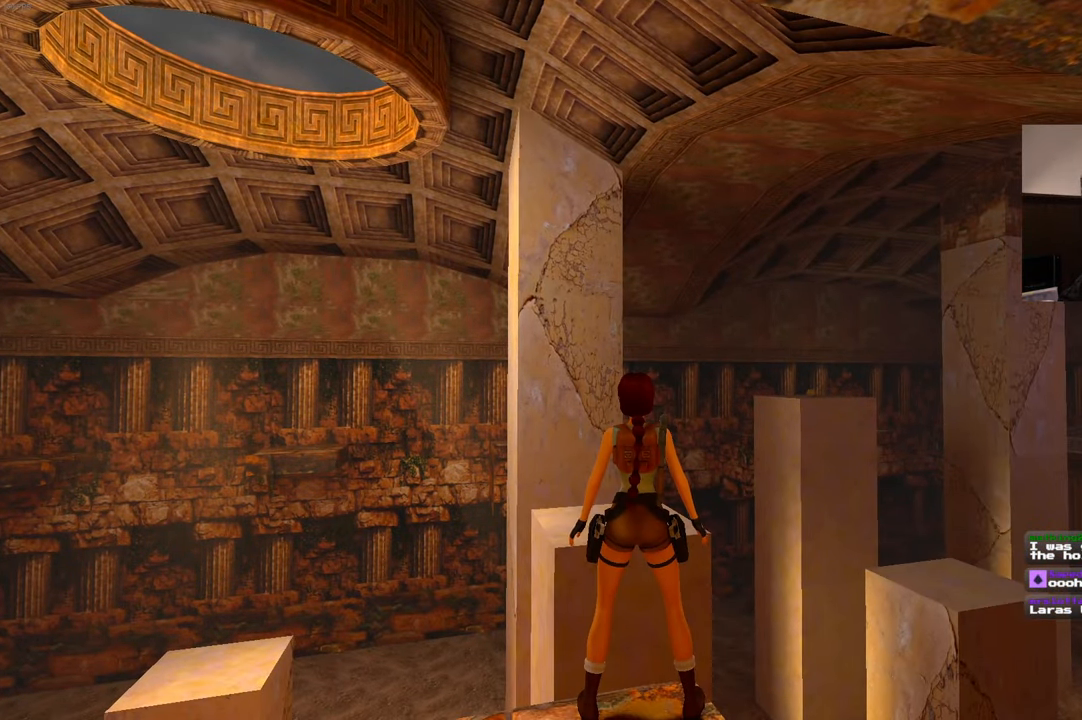
{"dt_ms": 500, "buttons": [], "left_stick": "center", "right_stick": "center", "events": []}
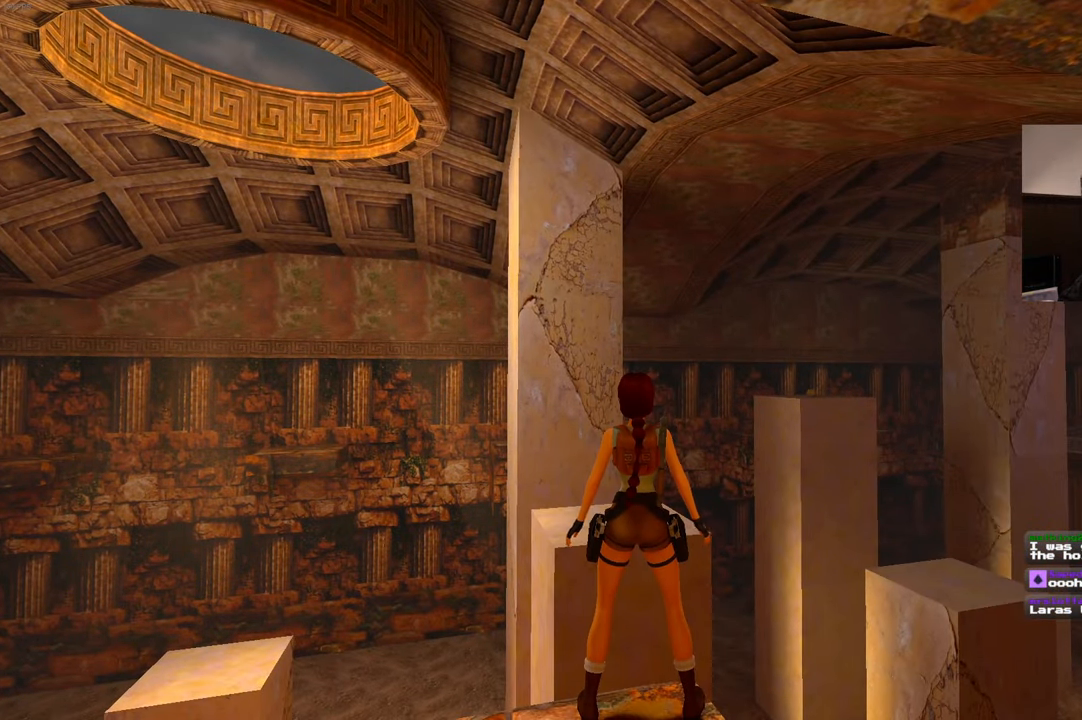
{"dt_ms": 500, "buttons": [], "left_stick": "center", "right_stick": "center", "events": []}
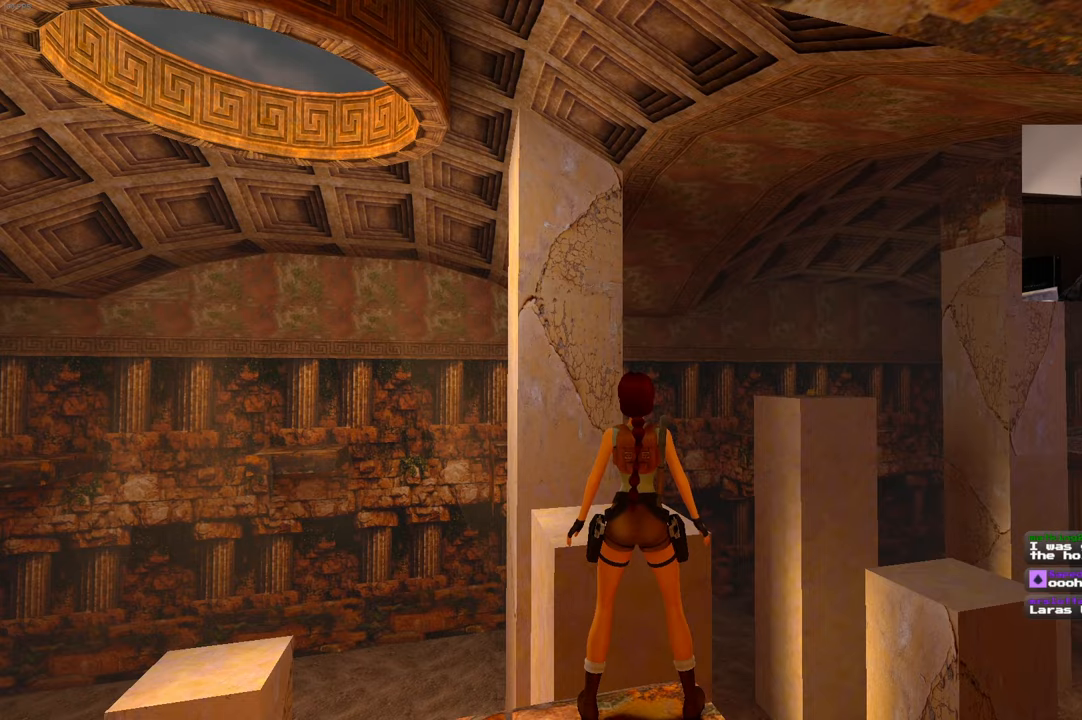
{"dt_ms": 500, "buttons": [], "left_stick": "center", "right_stick": "center", "events": []}
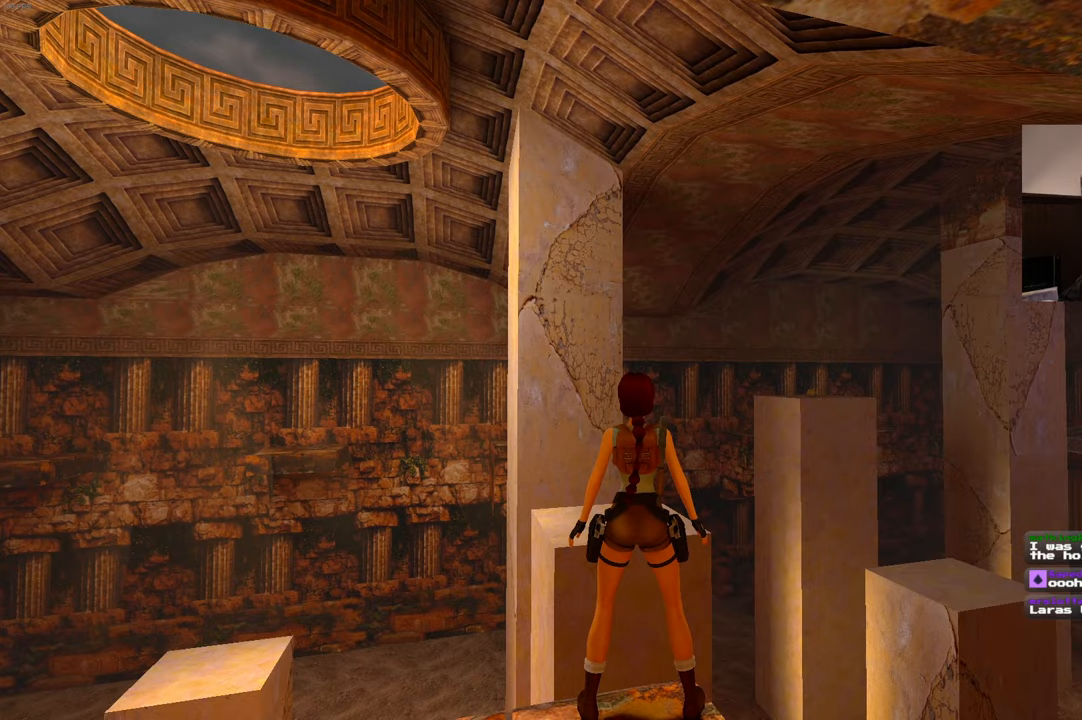
{"dt_ms": 500, "buttons": [], "left_stick": "center", "right_stick": "down-right", "events": [[167, "right_stick", "down"], [234, "right_stick", "down-right"]]}
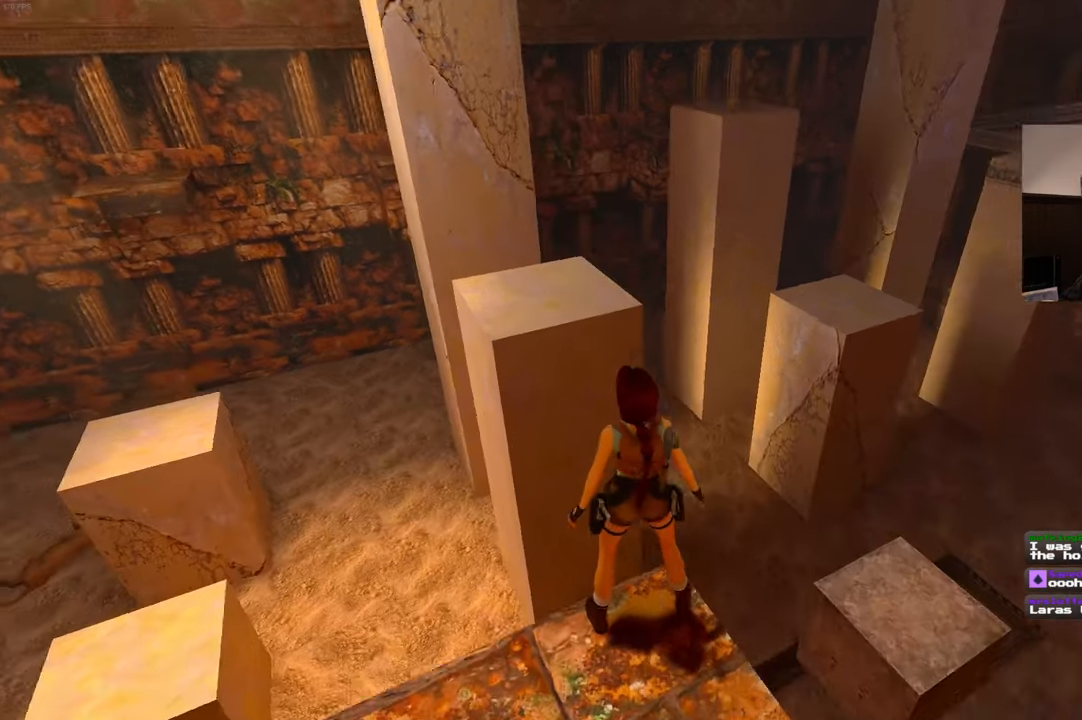
{"dt_ms": 500, "buttons": [], "left_stick": "center", "right_stick": "center", "events": [[450, "right_stick", "center"]]}
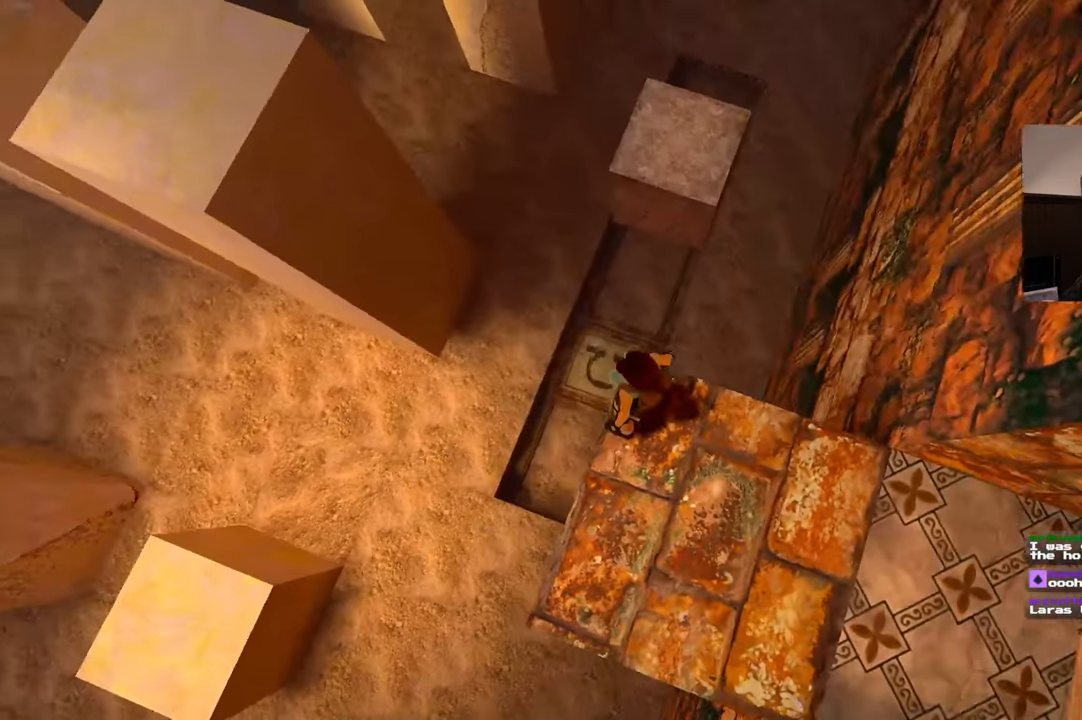
{"dt_ms": 500, "buttons": [], "left_stick": "center", "right_stick": "left"}
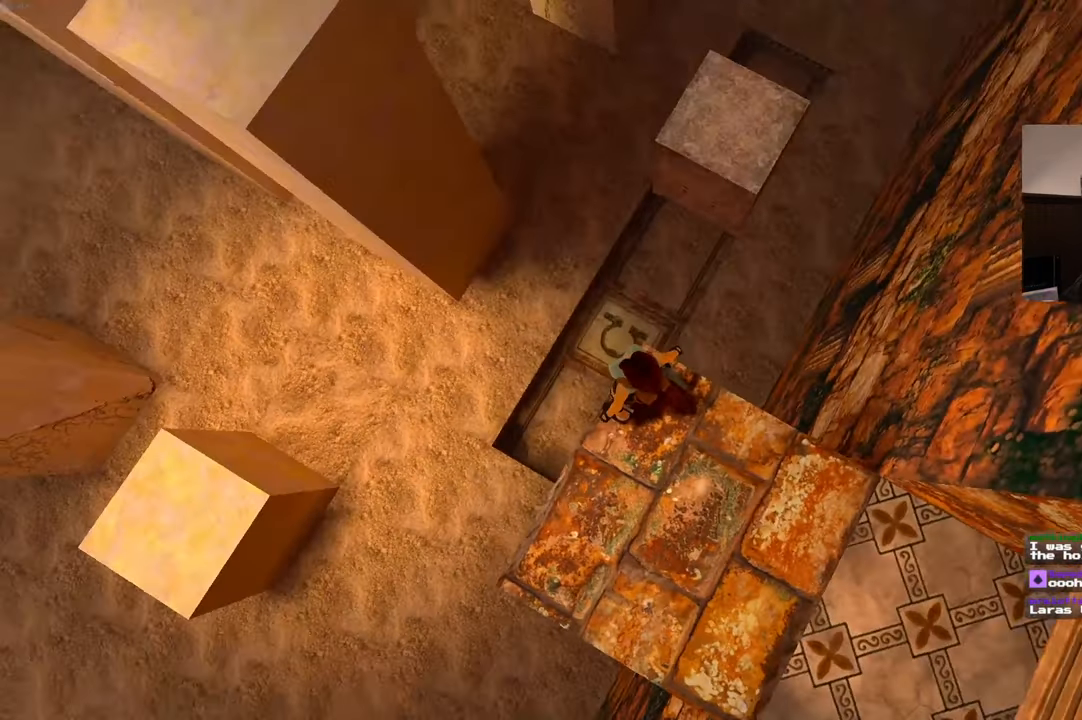
{"dt_ms": 500, "buttons": [], "left_stick": "center", "right_stick": "up", "events": [[184, "right_stick", "up-left"], [384, "right_stick", "center"], [467, "right_stick", "up"]]}
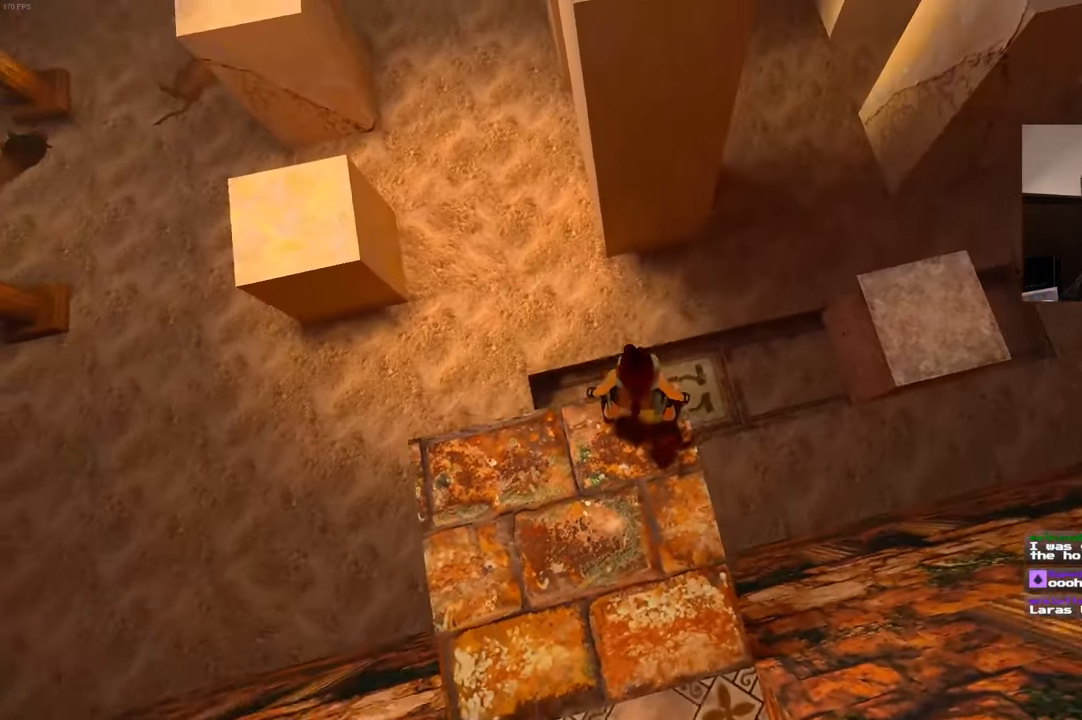
{"dt_ms": 500, "buttons": [], "left_stick": "down", "right_stick": "center", "events": [[250, "right_stick", "center"], [384, "left_stick", "down"]]}
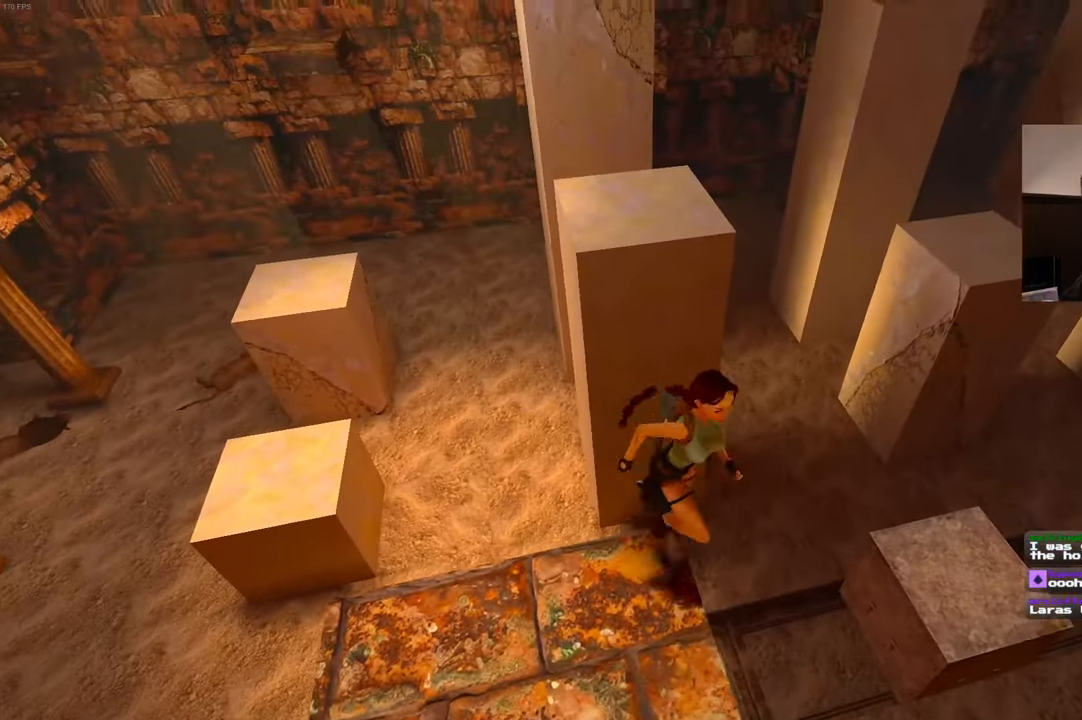
{"dt_ms": 500, "buttons": [], "left_stick": "down", "right_stick": "center", "events": [[167, "left_stick", "down-left"], [467, "left_stick", "down"]]}
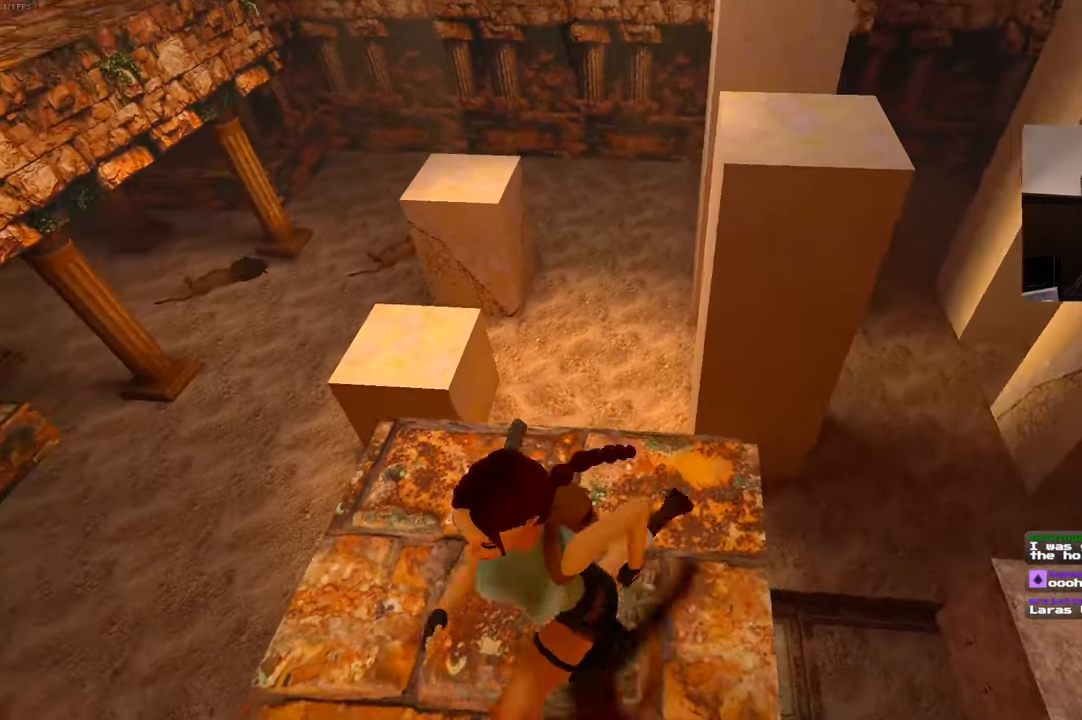
{"dt_ms": 1000, "buttons": [], "left_stick": "up", "right_stick": "center", "events": [[84, "right_stick", "up-right"], [300, "right_stick", "center"], [350, "left_stick", "down-left"], [434, "CIRCLE", "down"], [434, "CROSS", "down"], [450, "CIRCLE", "up"], [450, "CROSS", "up"], [484, "left_stick", "center"], [534, "left_stick", "up-left"], [584, "right_stick", "down-right"], [634, "left_stick", "up-right"], [717, "left_stick", "up"], [750, "right_stick", "center"]]}
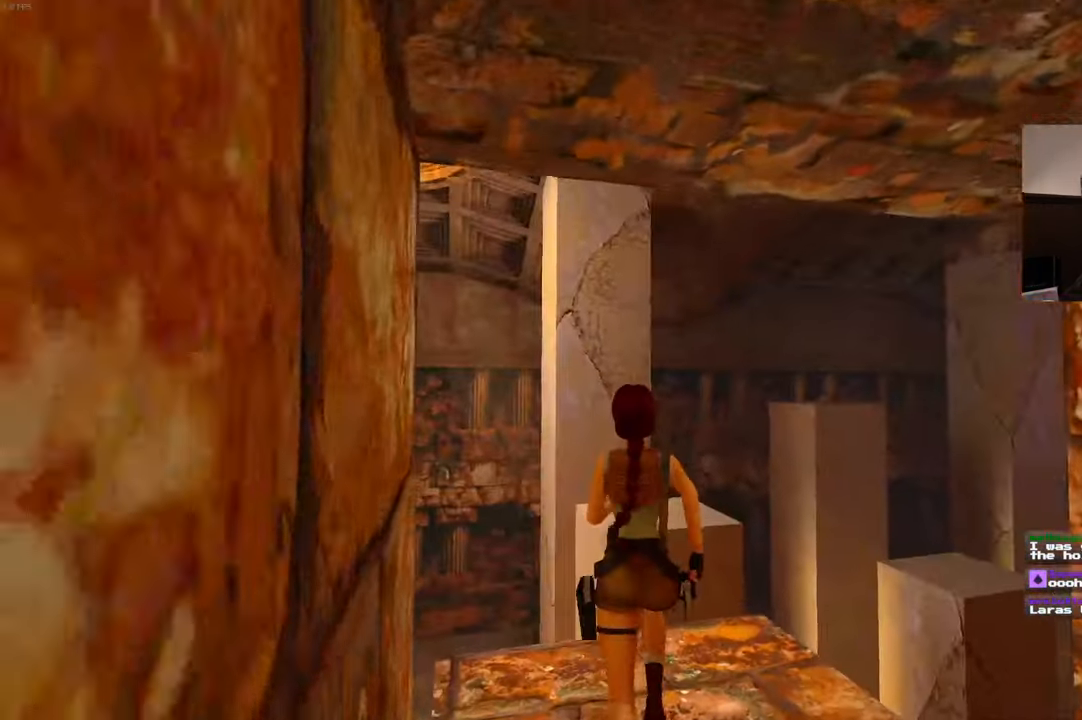
{"dt_ms": 1000, "buttons": [], "left_stick": "up", "right_stick": "center"}
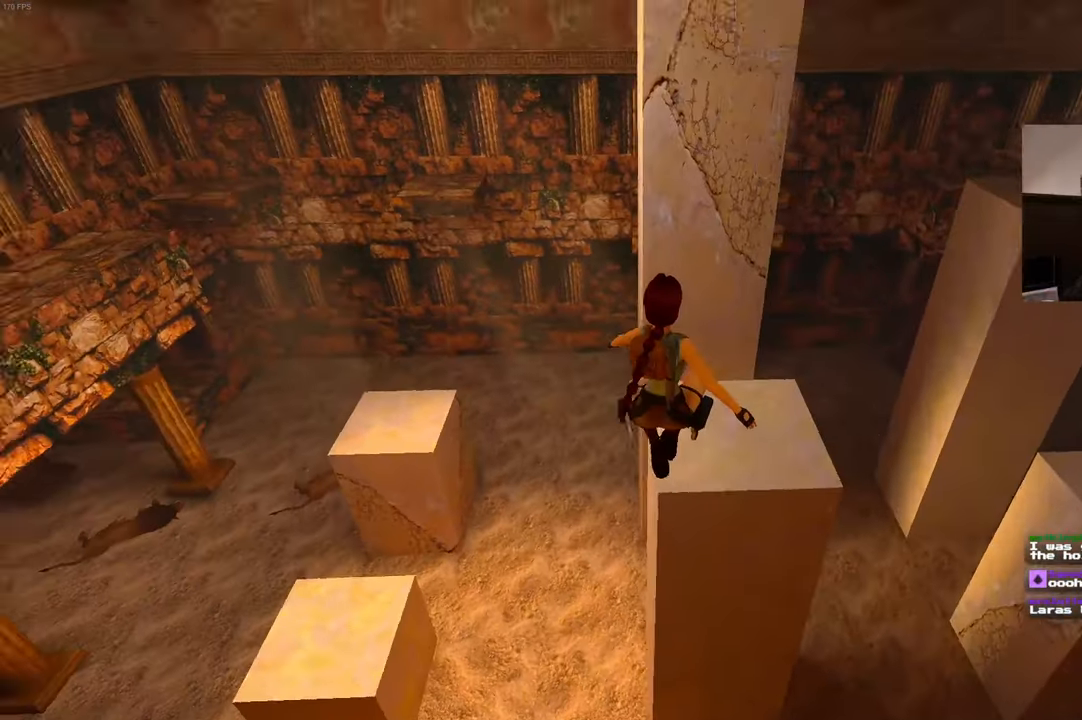
{"dt_ms": 500, "buttons": [], "left_stick": "center", "right_stick": "center", "events": [[383, "left_stick", "center"]]}